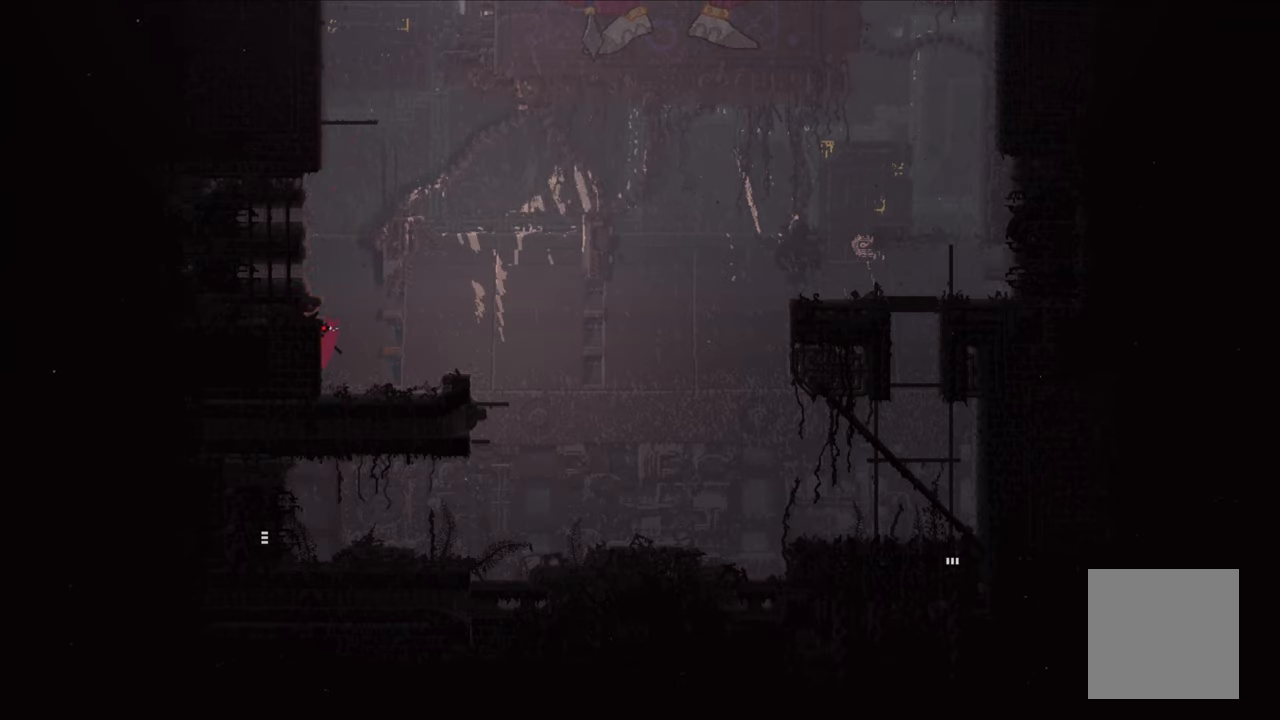
Gameplay with a controller (Xbox layout); each line is a JSON object with the inputs held at the frame after it. "events" lists button and stick changes between this image and that frame as [ms after this image, input, new state], when the widget could be followed in between.
{"buttons": [], "left_stick": "up-left", "right_stick": "center", "events": [[316, "A", "up"]]}
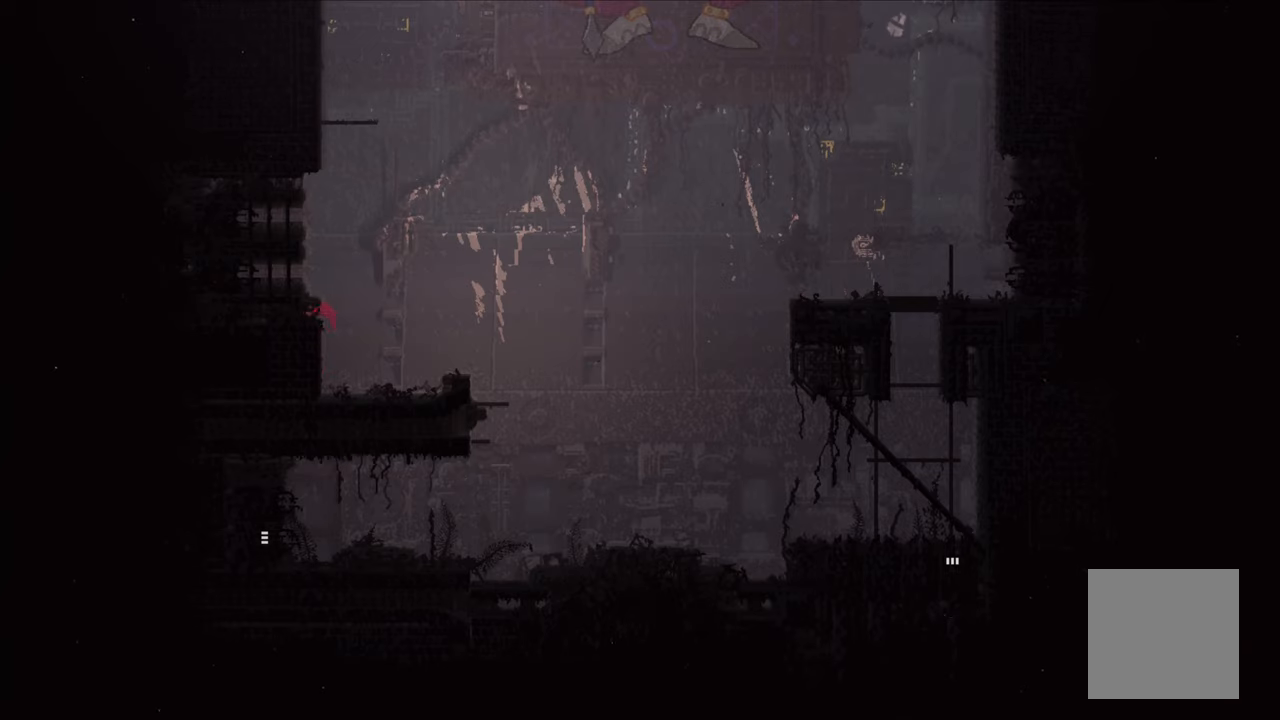
{"buttons": ["A"], "left_stick": "center", "right_stick": "center", "events": [[283, "left_stick", "center"], [483, "A", "down"]]}
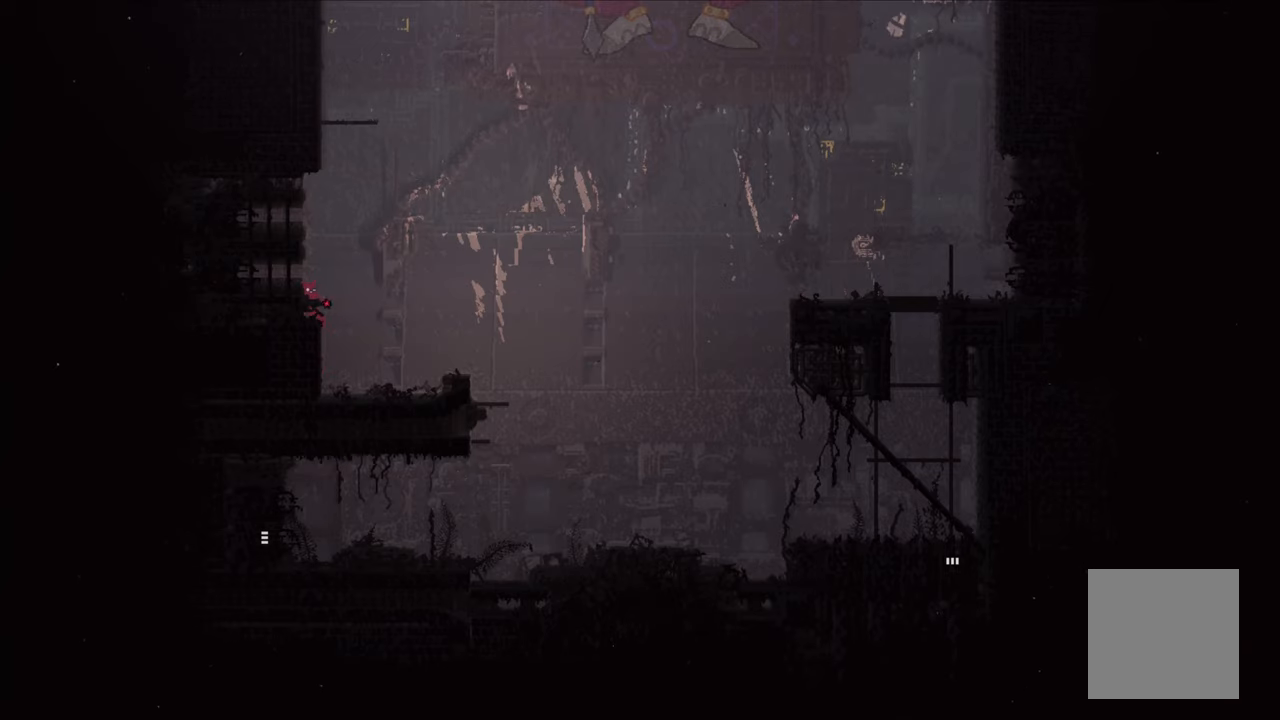
{"buttons": ["A", "X"], "left_stick": "up-right", "right_stick": "center", "events": [[133, "left_stick", "right"], [283, "A", "up"], [300, "left_stick", "up-right"], [383, "A", "down"], [450, "X", "down"]]}
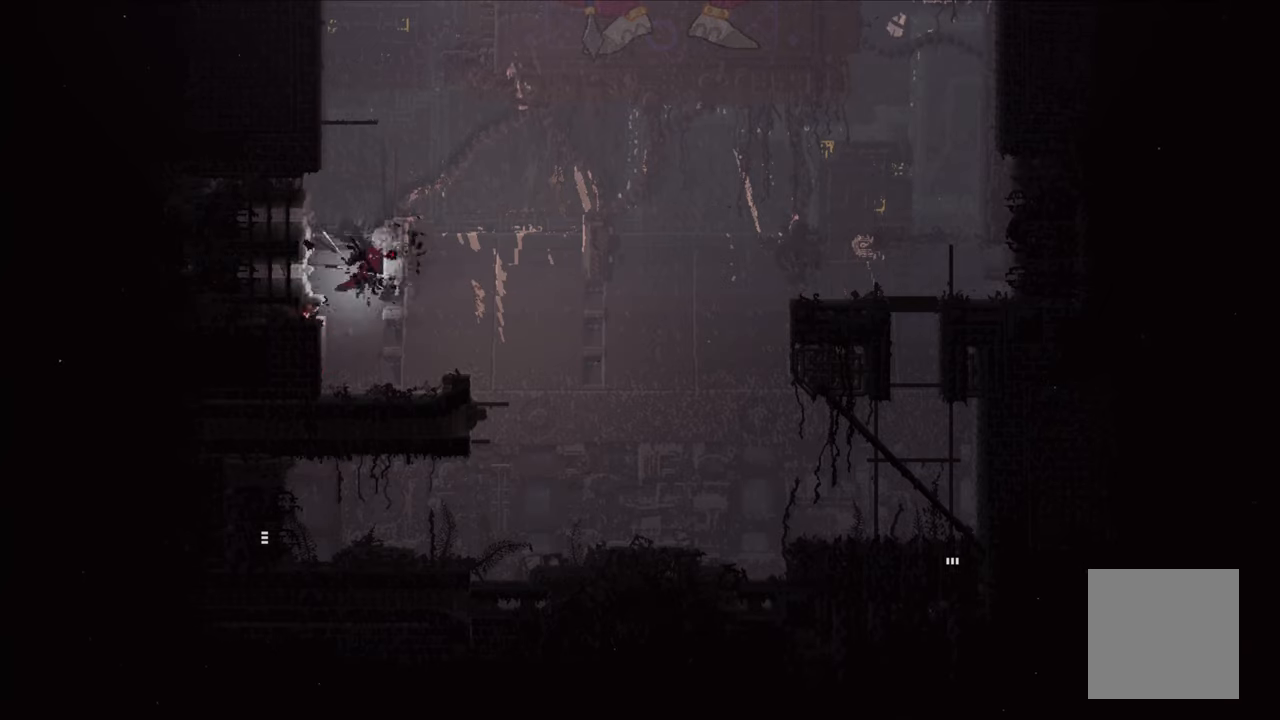
{"buttons": ["A", "X"], "left_stick": "left", "right_stick": "center", "events": [[66, "left_stick", "up-left"], [250, "left_stick", "left"]]}
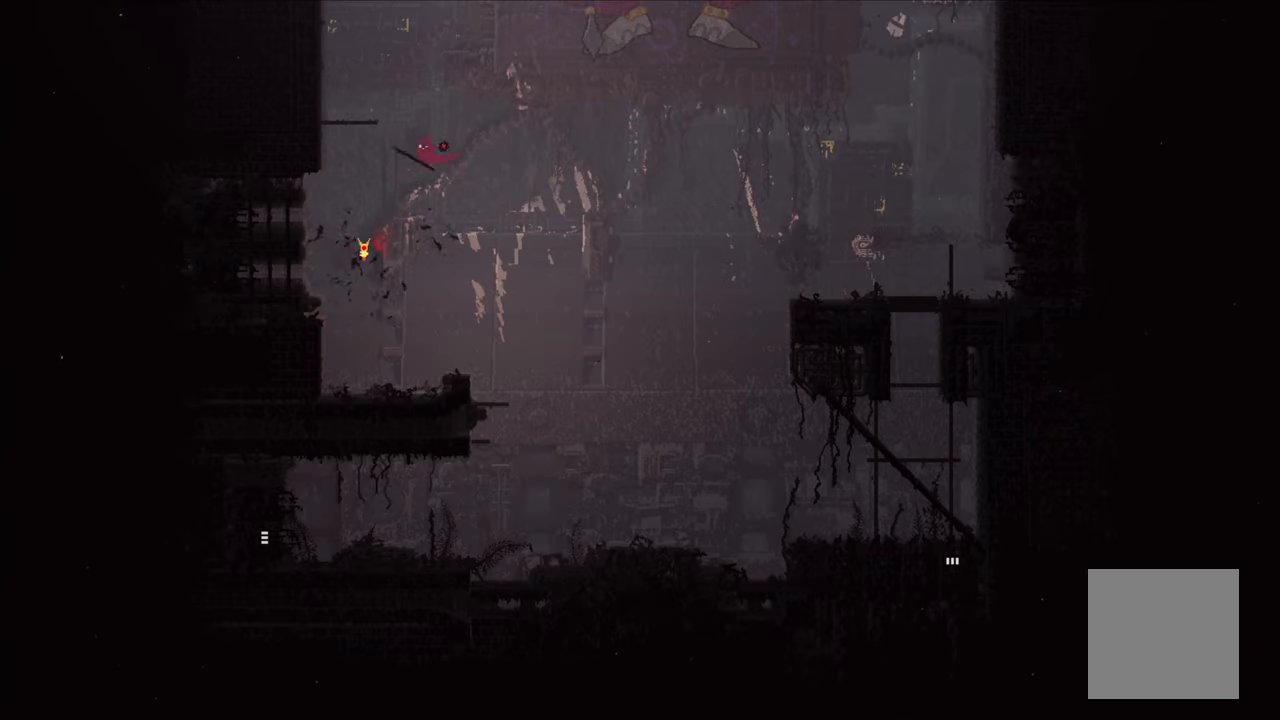
{"buttons": [], "left_stick": "left", "right_stick": "center", "events": [[266, "X", "up"], [300, "A", "up"]]}
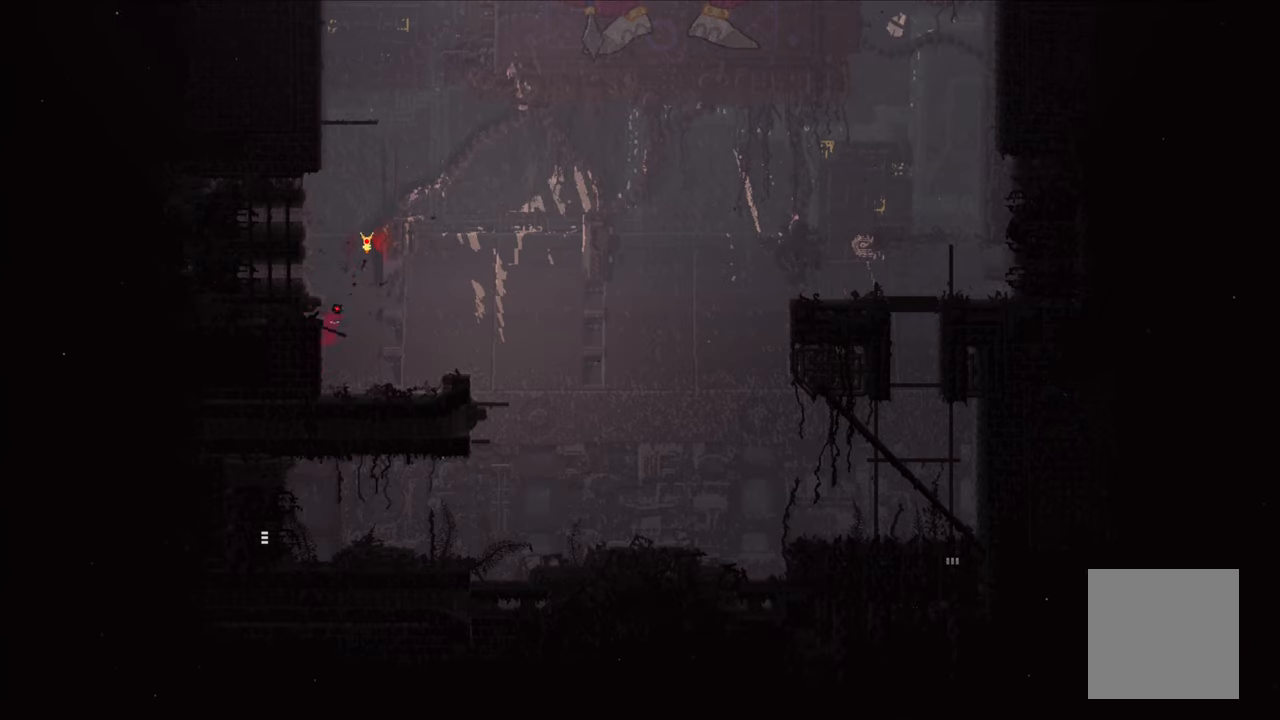
{"buttons": [], "left_stick": "left", "right_stick": "center", "events": [[283, "A", "down"], [466, "A", "up"]]}
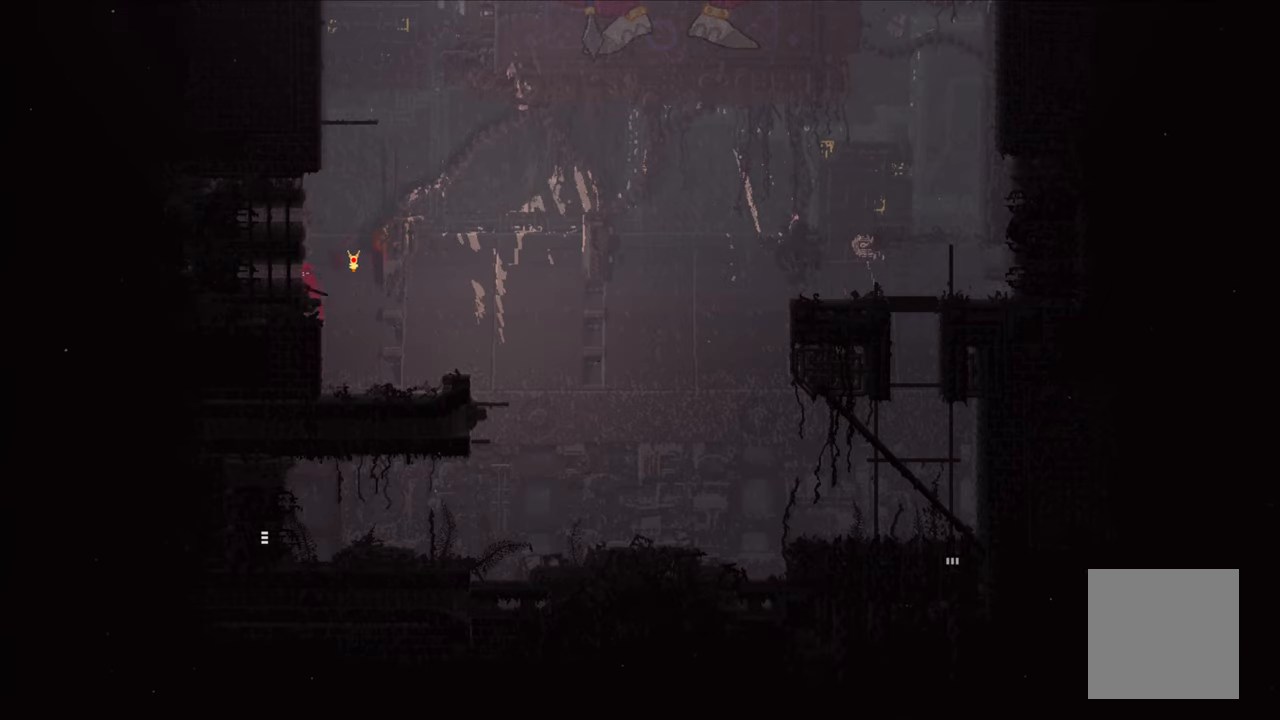
{"buttons": [], "left_stick": "right", "right_stick": "center", "events": [[100, "left_stick", "center"], [450, "left_stick", "right"]]}
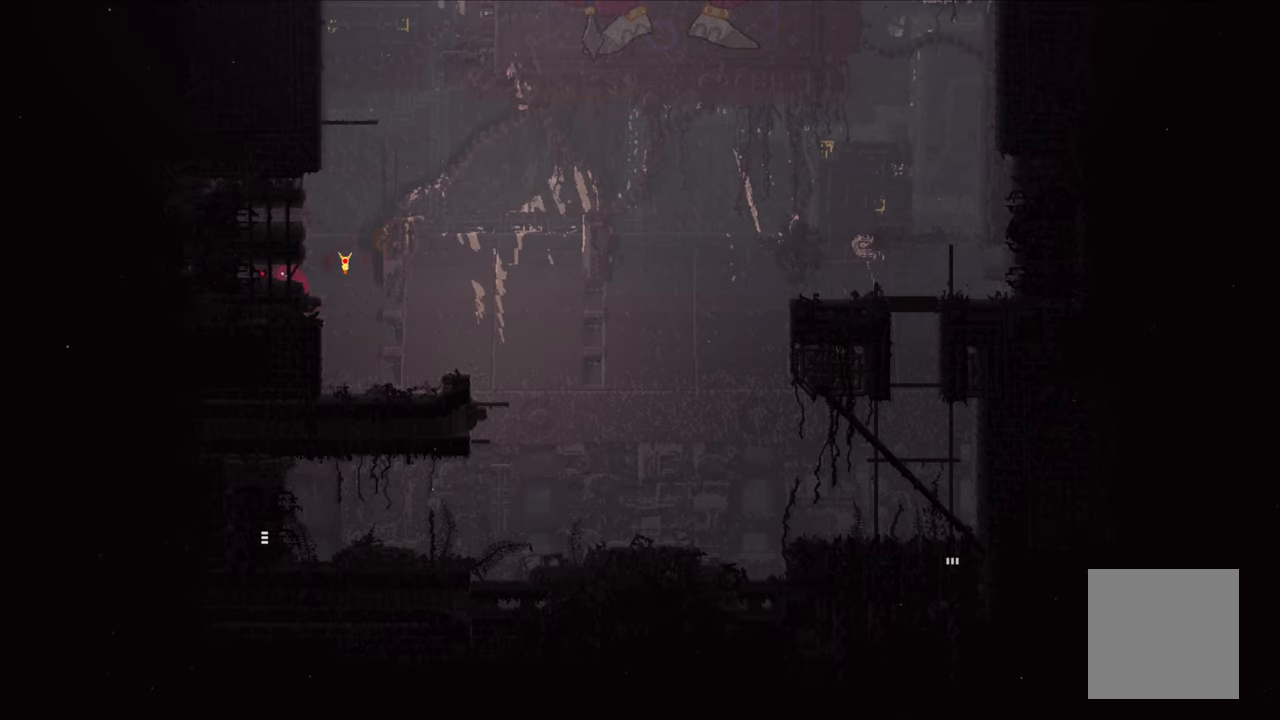
{"buttons": [], "left_stick": "center", "right_stick": "center", "events": [[133, "left_stick", "up-left"], [250, "left_stick", "center"]]}
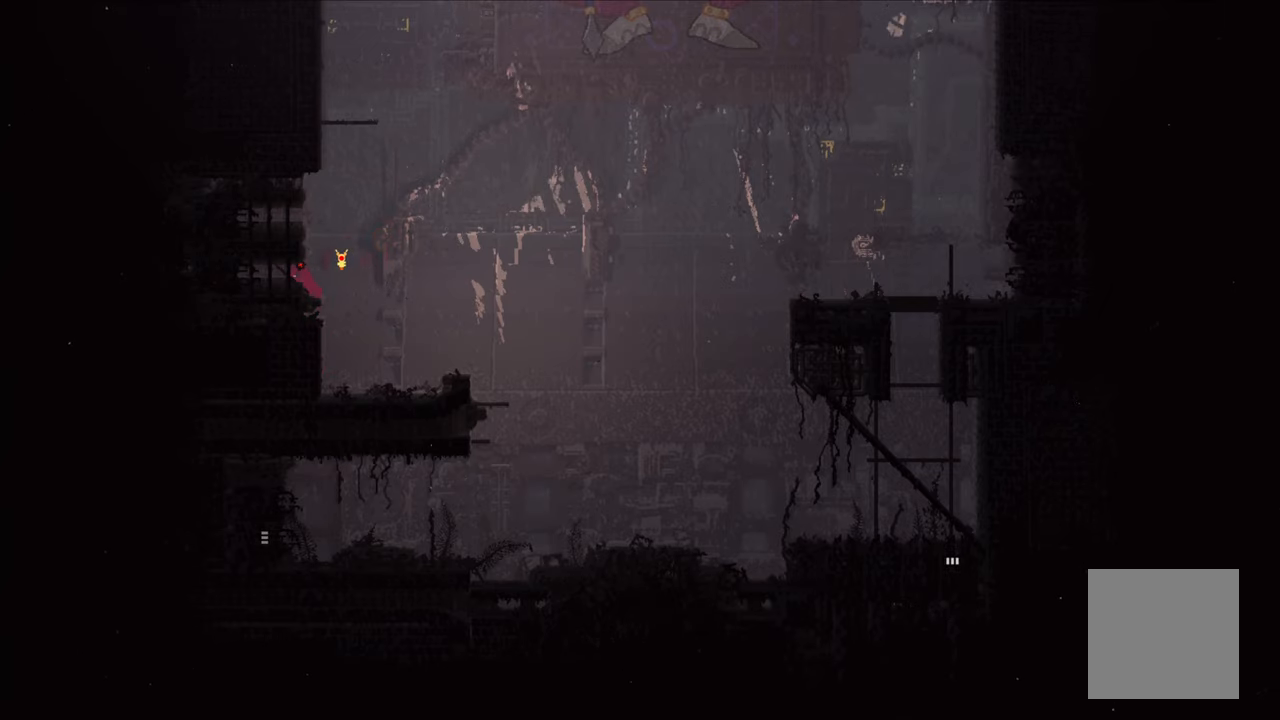
{"buttons": [], "left_stick": "center", "right_stick": "center", "events": []}
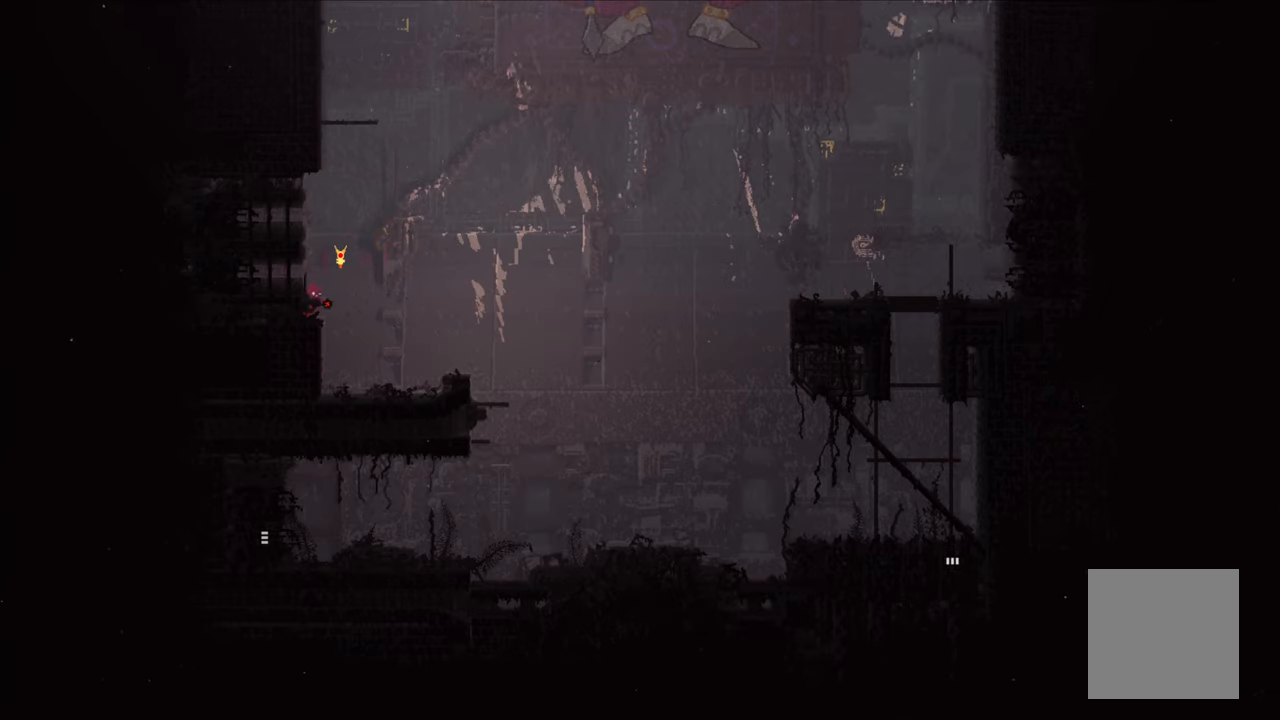
{"buttons": ["A"], "left_stick": "right", "right_stick": "center", "events": [[333, "A", "down"], [416, "left_stick", "right"]]}
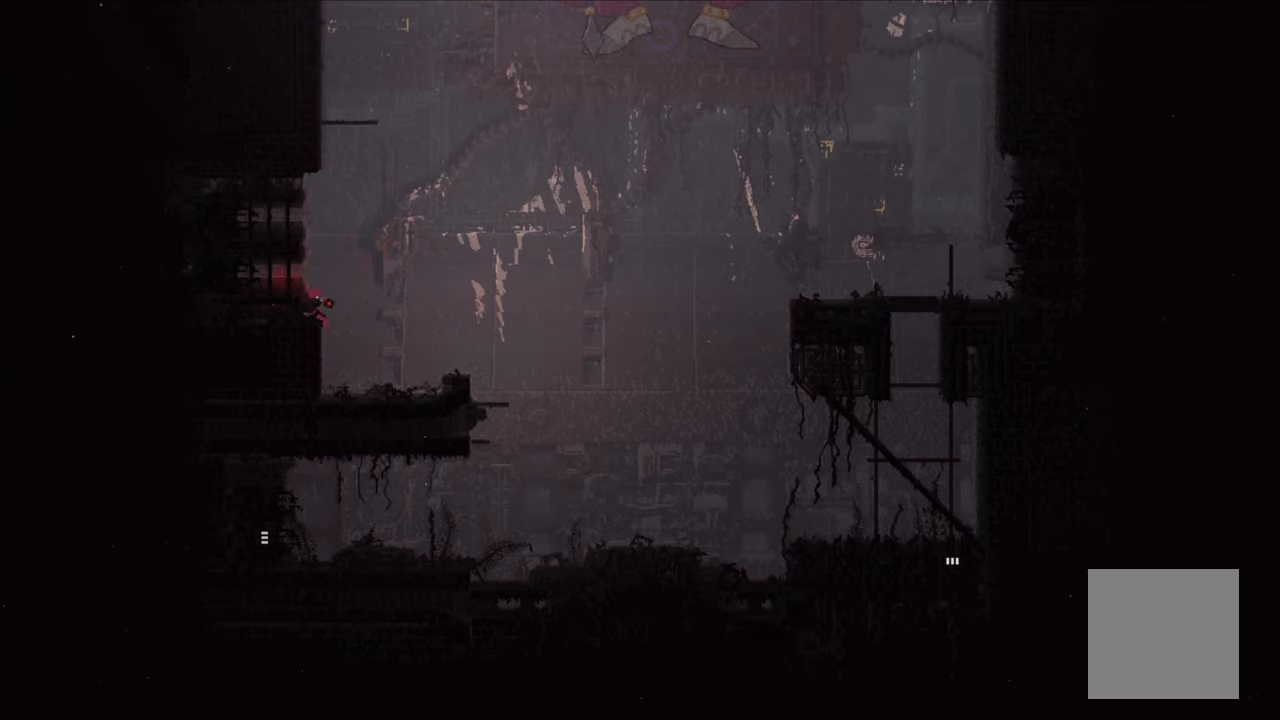
{"buttons": ["A", "X"], "left_stick": "up-left", "right_stick": "center", "events": [[100, "A", "up"], [100, "left_stick", "up"], [183, "A", "down"], [200, "X", "down"], [200, "left_stick", "up-left"]]}
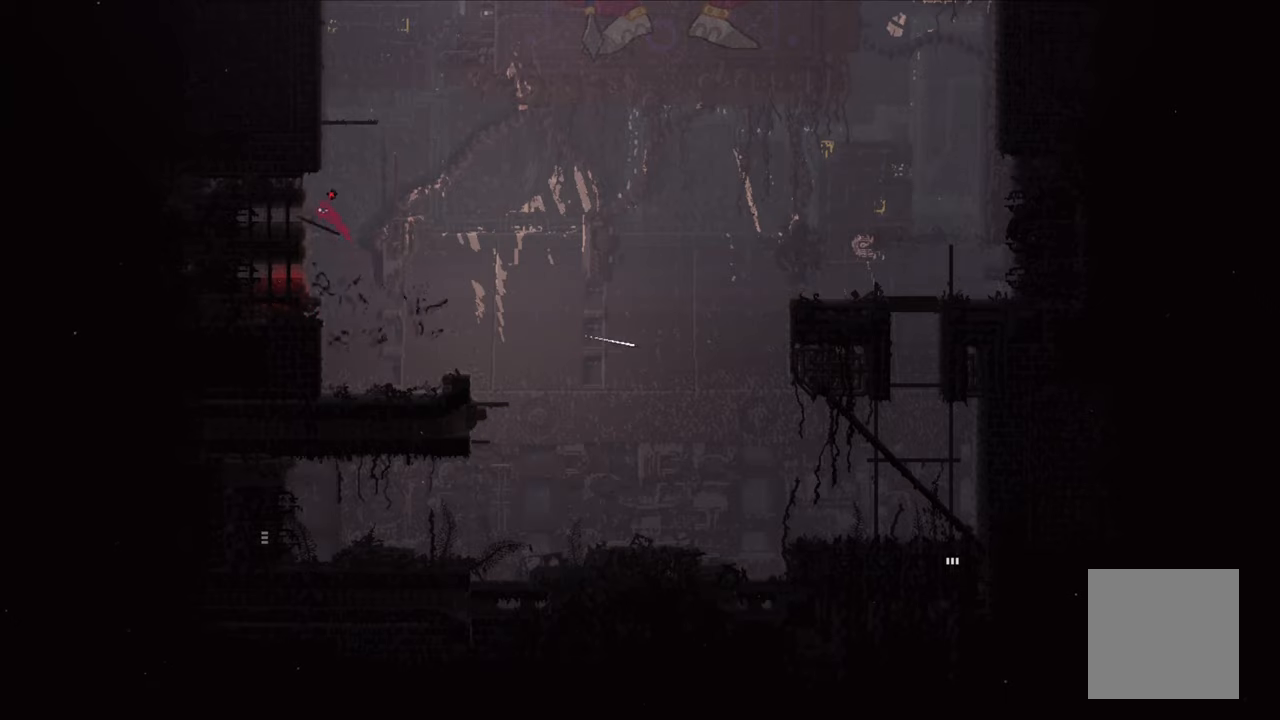
{"buttons": [], "left_stick": "up-left", "right_stick": "center", "events": [[117, "left_stick", "up"], [300, "X", "up"], [300, "left_stick", "up-left"], [333, "A", "up"]]}
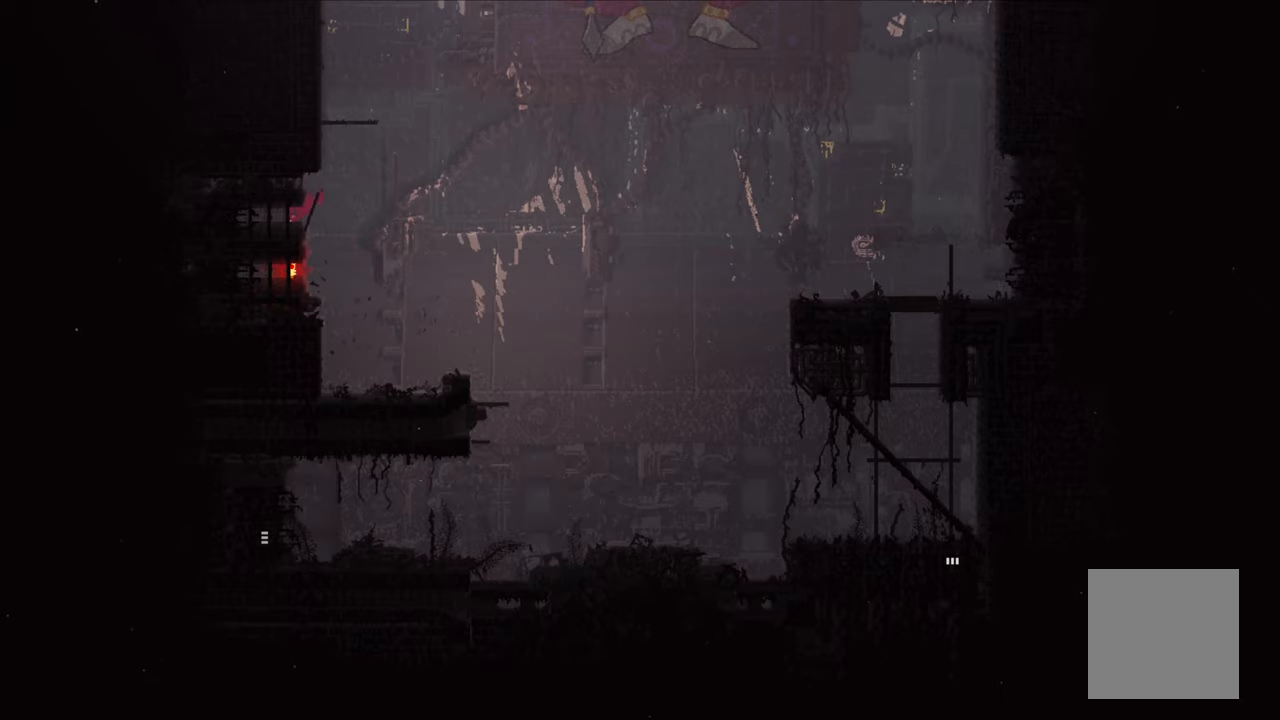
{"buttons": [], "left_stick": "left", "right_stick": "center", "events": [[283, "left_stick", "center"], [433, "left_stick", "left"]]}
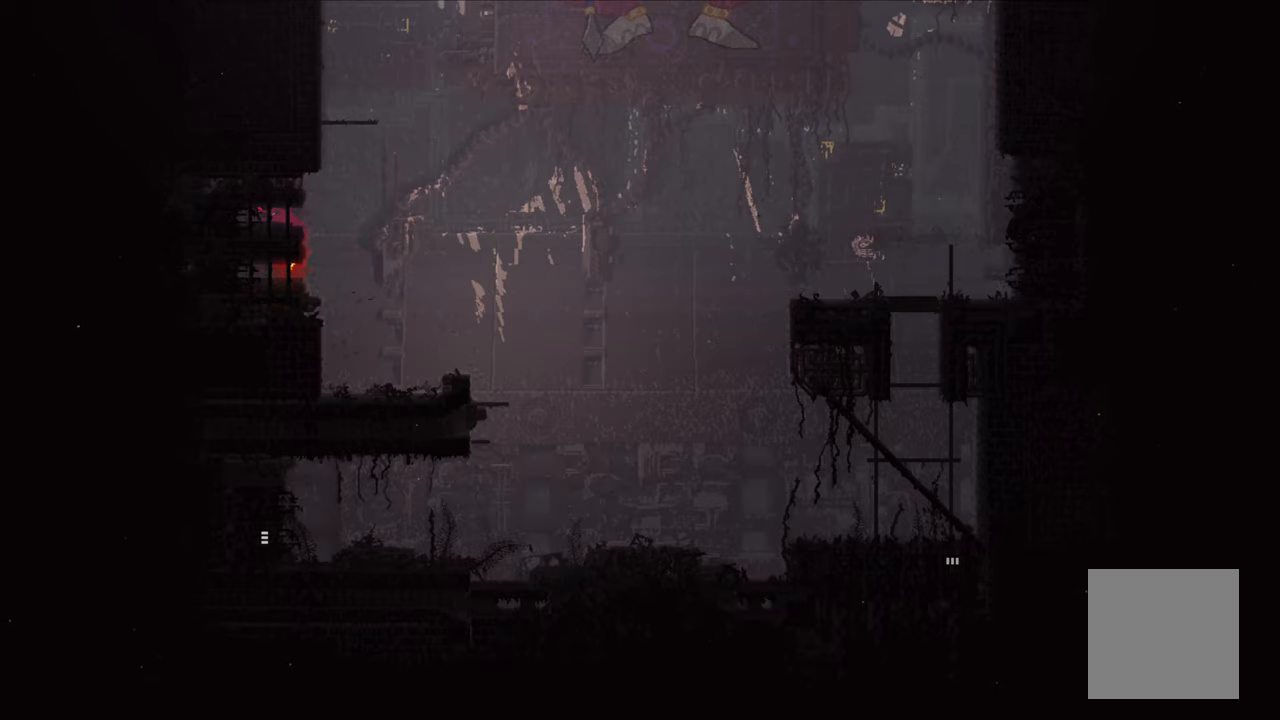
{"buttons": [], "left_stick": "right", "right_stick": "center", "events": [[17, "left_stick", "center"], [67, "left_stick", "right"]]}
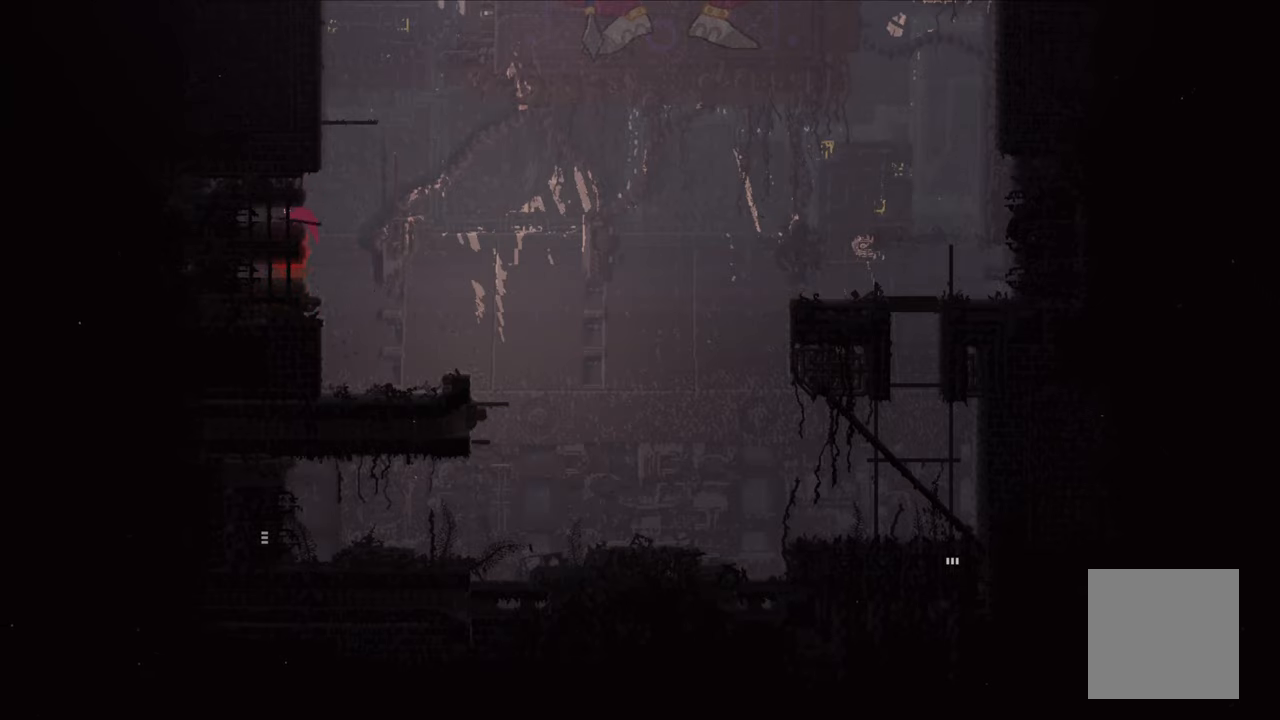
{"buttons": [], "left_stick": "up", "right_stick": "center", "events": [[17, "left_stick", "up-right"], [67, "A", "down"], [133, "X", "down"], [333, "left_stick", "up"], [483, "X", "up"], [500, "A", "up"]]}
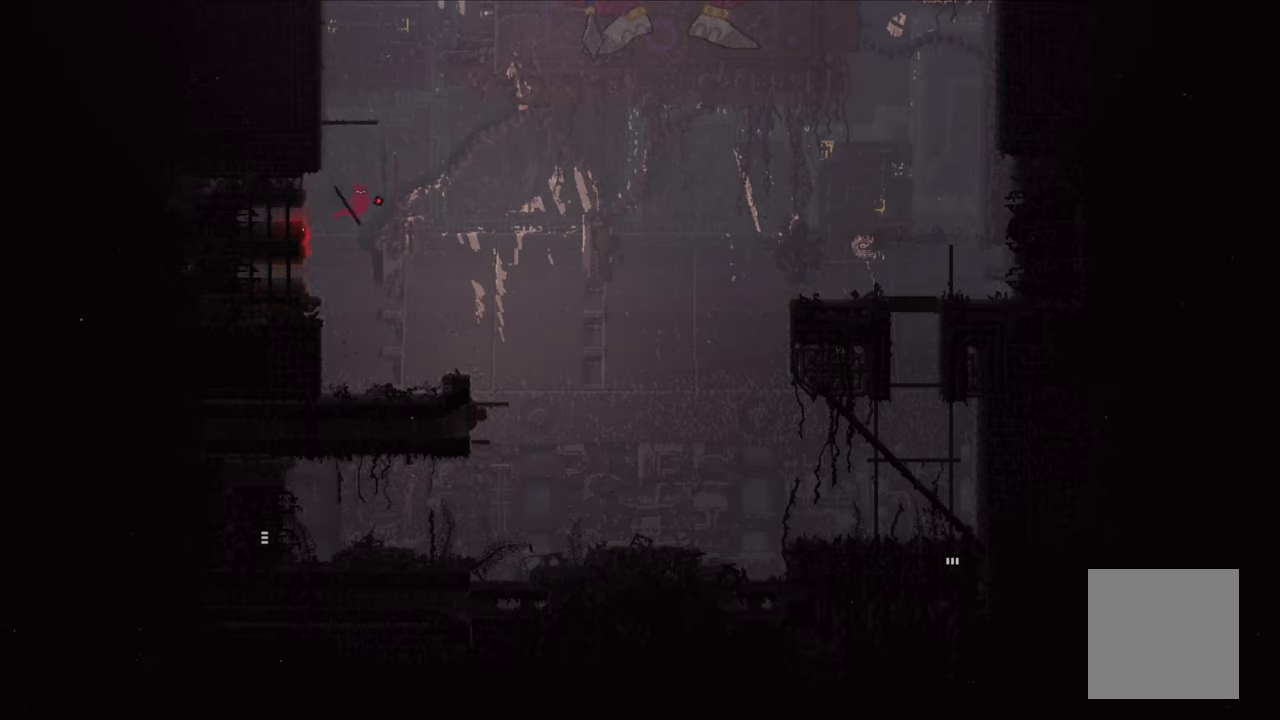
{"buttons": ["A", "X"], "left_stick": "up-left", "right_stick": "center", "events": [[33, "A", "down"], [33, "X", "down"], [200, "left_stick", "up-left"]]}
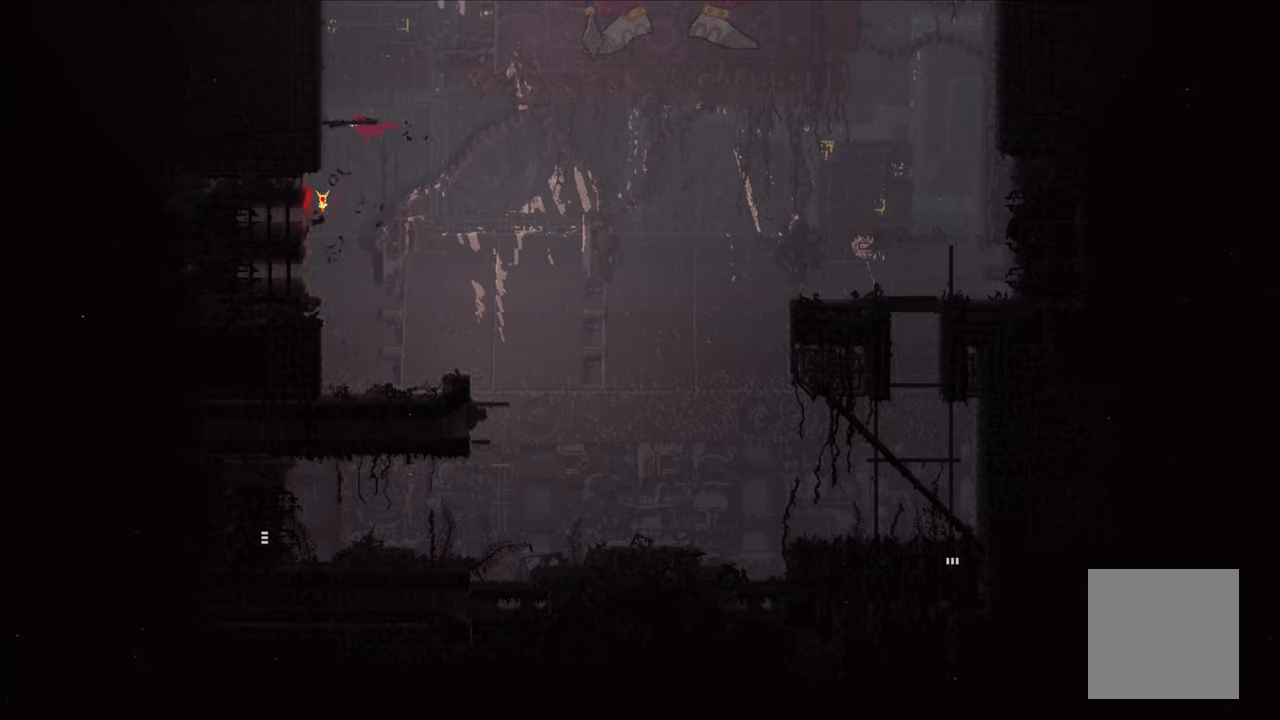
{"buttons": [], "left_stick": "up", "right_stick": "center", "events": [[117, "A", "up"], [117, "X", "up"], [150, "left_stick", "up"], [267, "left_stick", "center"], [383, "left_stick", "up"]]}
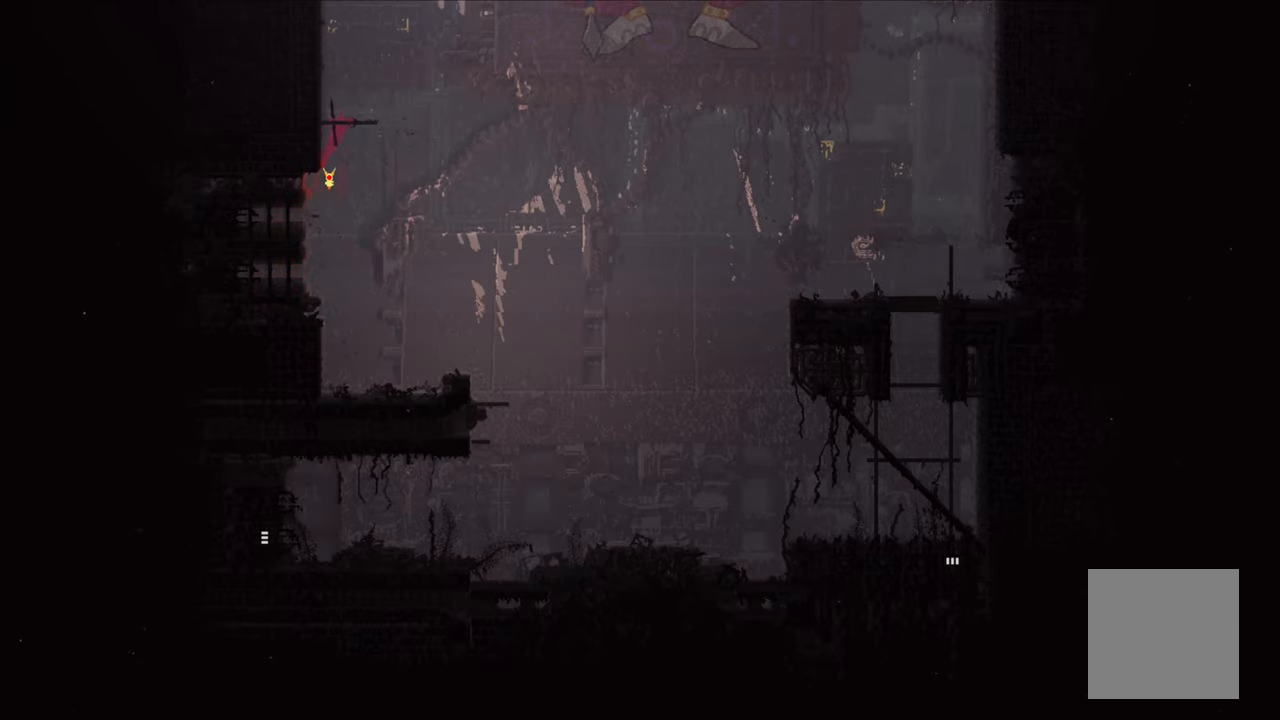
{"buttons": [], "left_stick": "up", "right_stick": "center", "events": []}
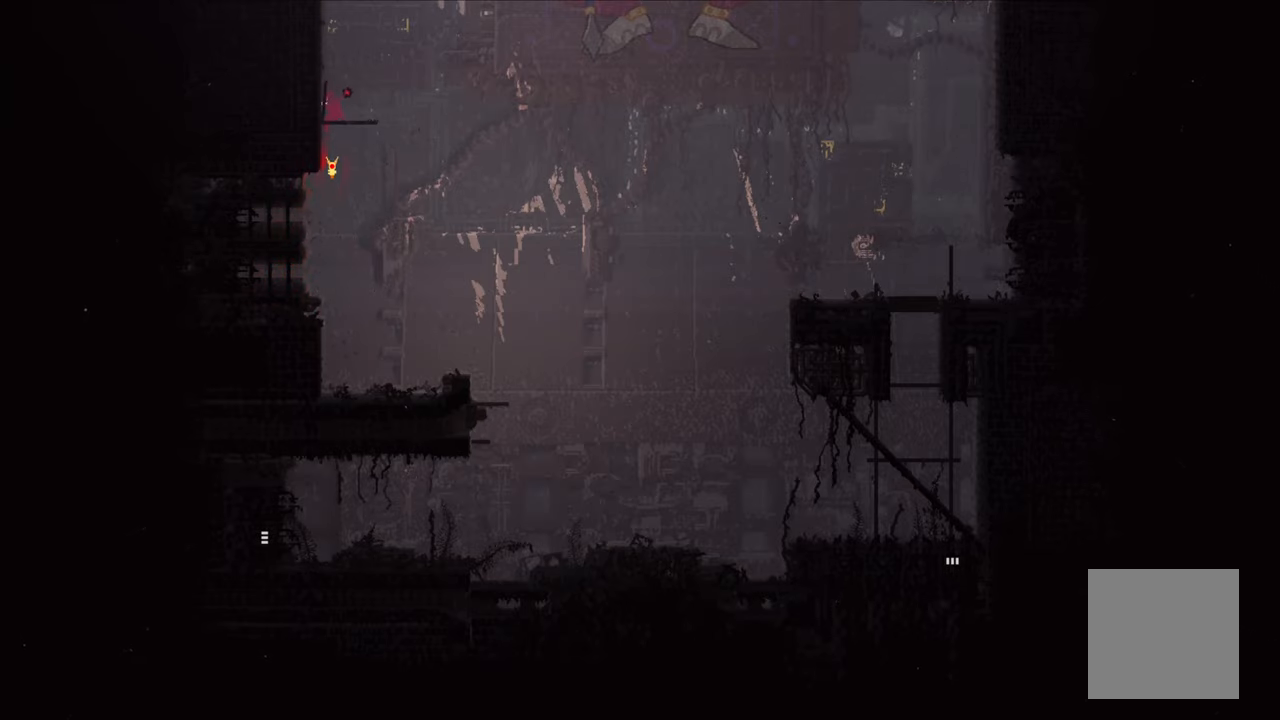
{"buttons": ["A"], "left_stick": "up-left", "right_stick": "center", "events": [[17, "A", "down"], [17, "left_stick", "up-left"], [350, "A", "up"], [417, "A", "down"]]}
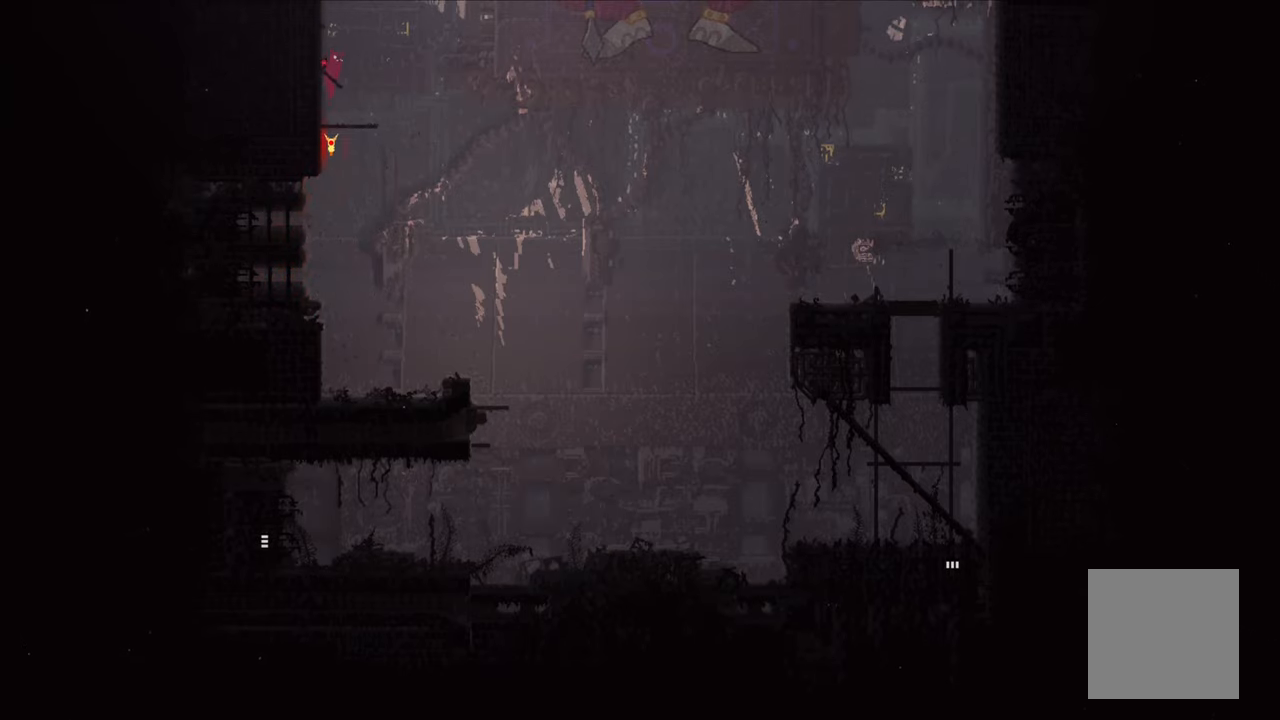
{"buttons": ["A", "X"], "left_stick": "up-left", "right_stick": "center", "events": [[117, "left_stick", "up-right"], [267, "X", "down"], [267, "left_stick", "up-left"]]}
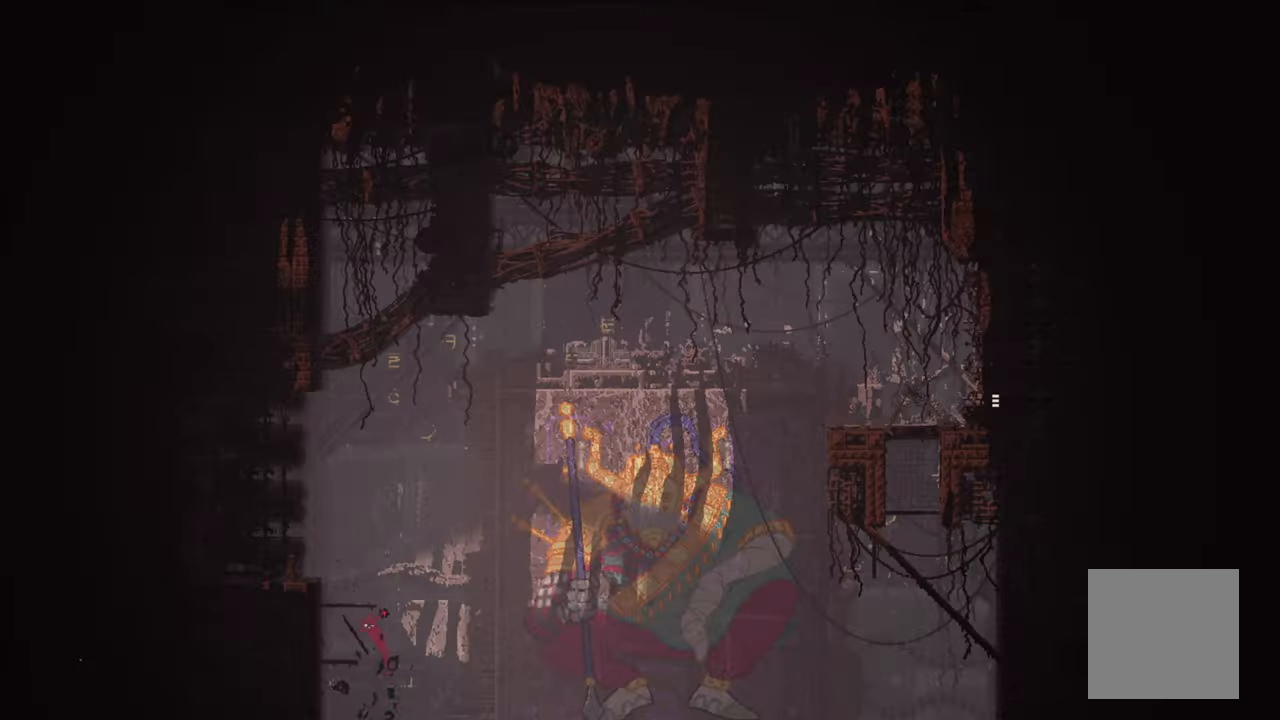
{"buttons": [], "left_stick": "up-left", "right_stick": "center", "events": [[450, "X", "up"], [484, "A", "up"]]}
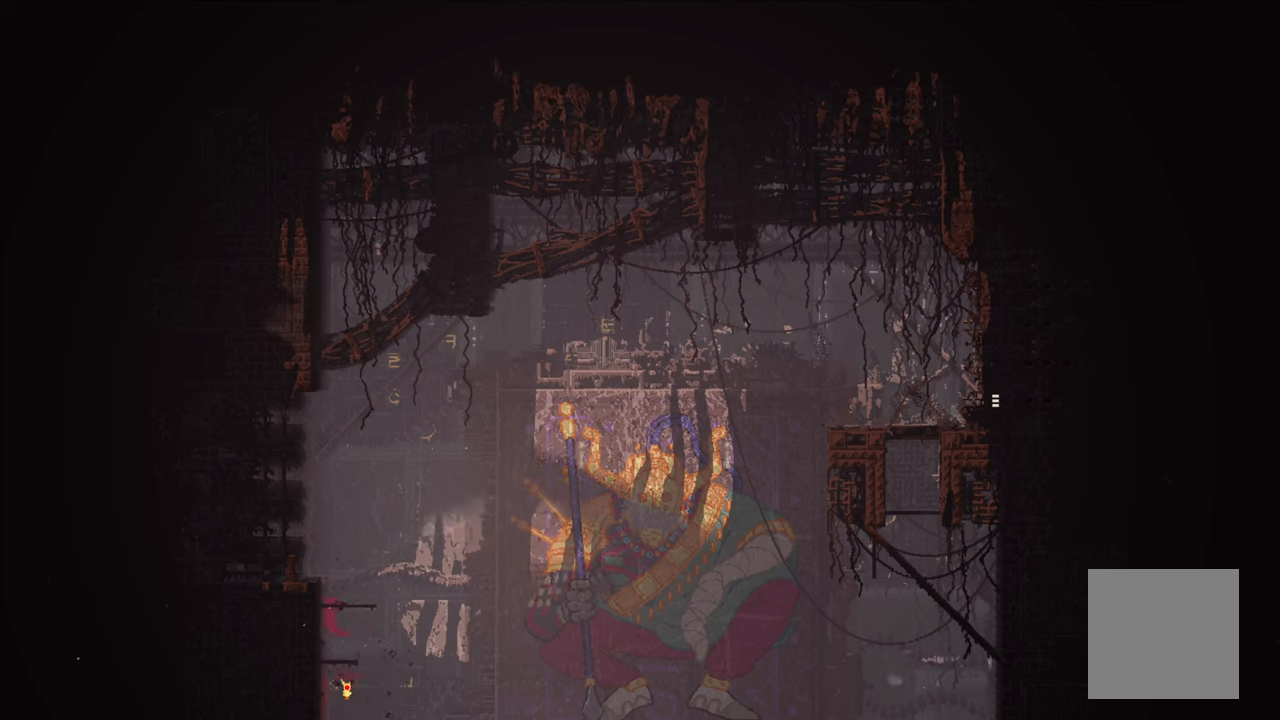
{"buttons": [], "left_stick": "up", "right_stick": "center", "events": [[67, "left_stick", "up"], [200, "left_stick", "center"], [400, "left_stick", "up"]]}
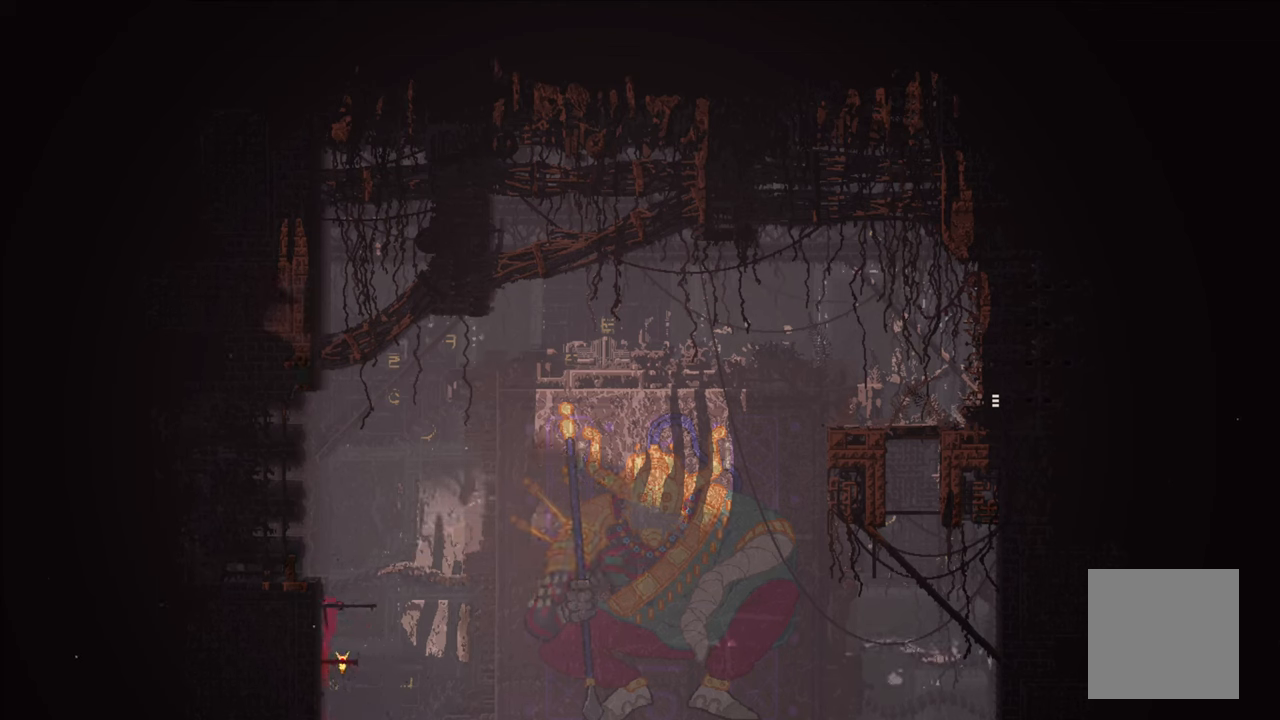
{"buttons": [], "left_stick": "center", "right_stick": "center", "events": [[417, "left_stick", "center"]]}
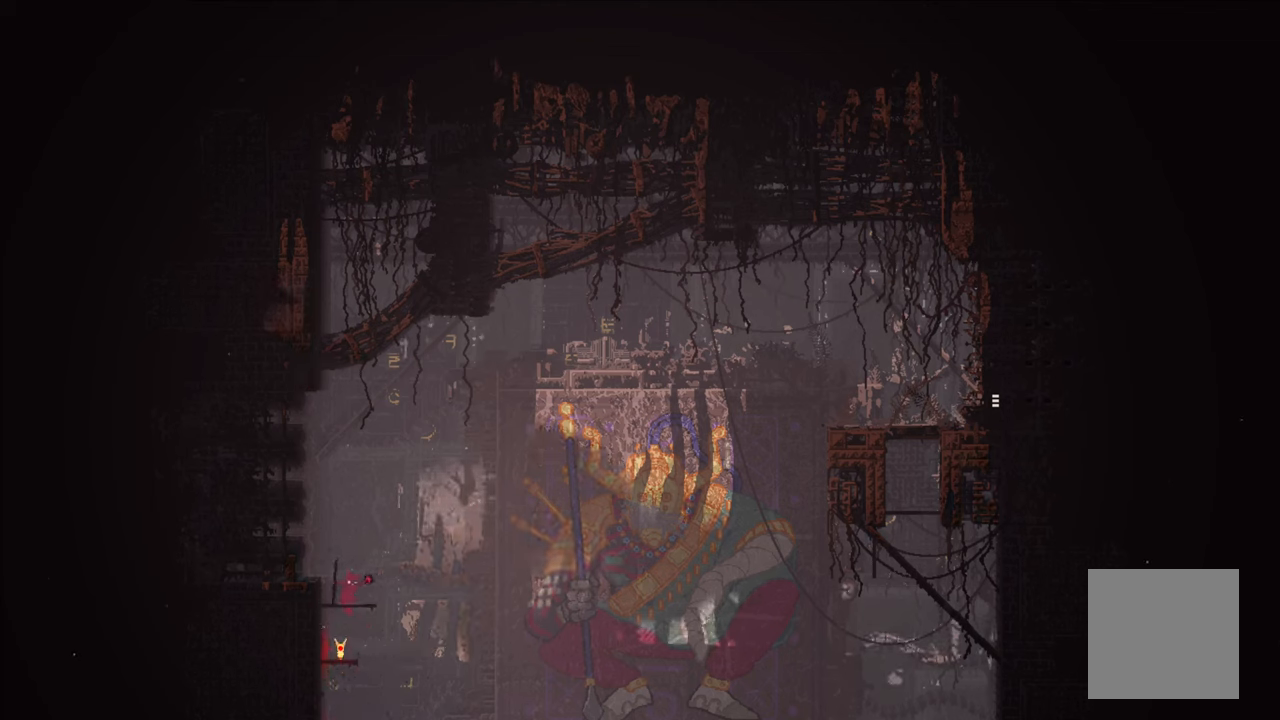
{"buttons": ["A"], "left_stick": "up-left", "right_stick": "center", "events": [[250, "A", "down"], [284, "left_stick", "up-left"]]}
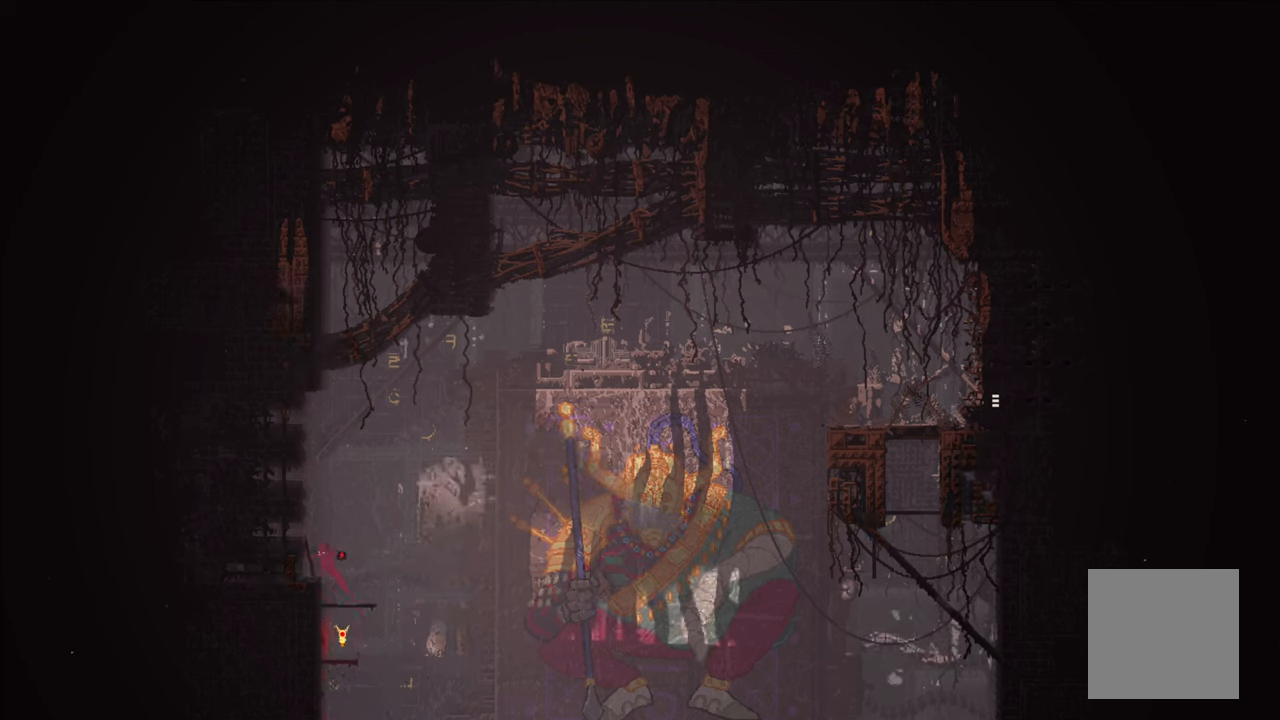
{"buttons": [], "left_stick": "up", "right_stick": "center", "events": [[100, "left_stick", "up"], [150, "A", "up"]]}
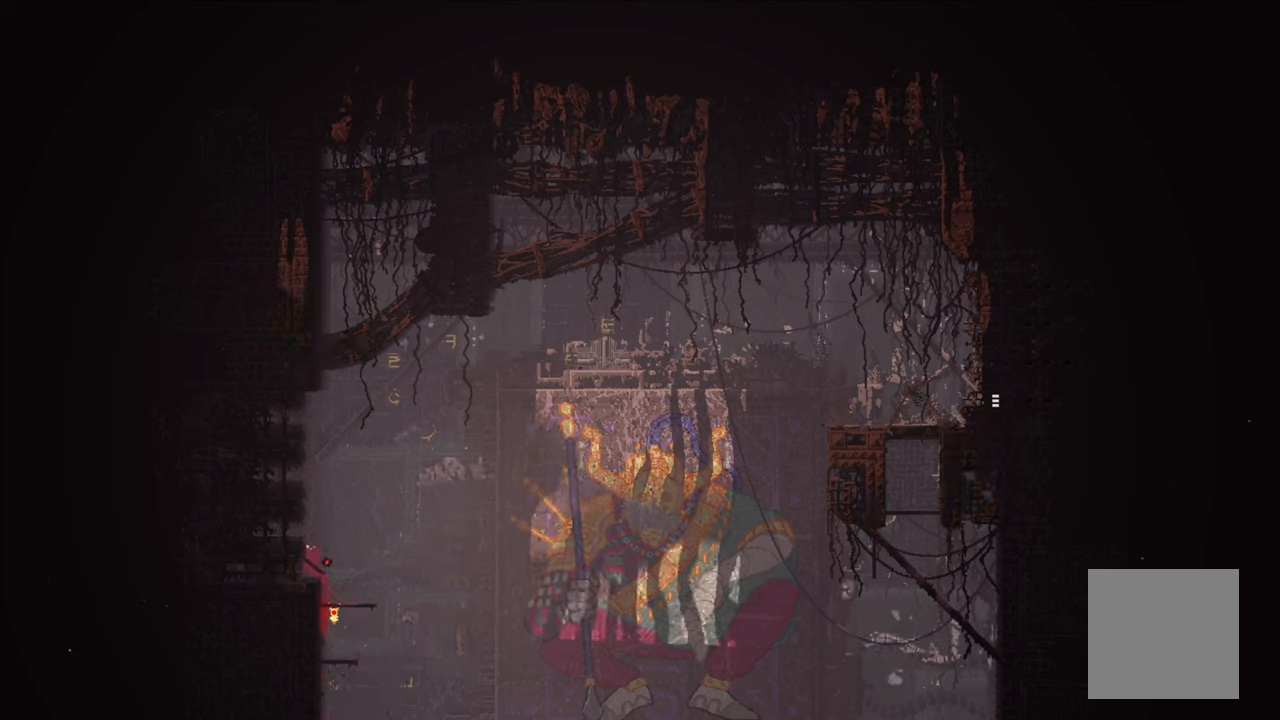
{"buttons": [], "left_stick": "center", "right_stick": "center", "events": [[67, "left_stick", "center"]]}
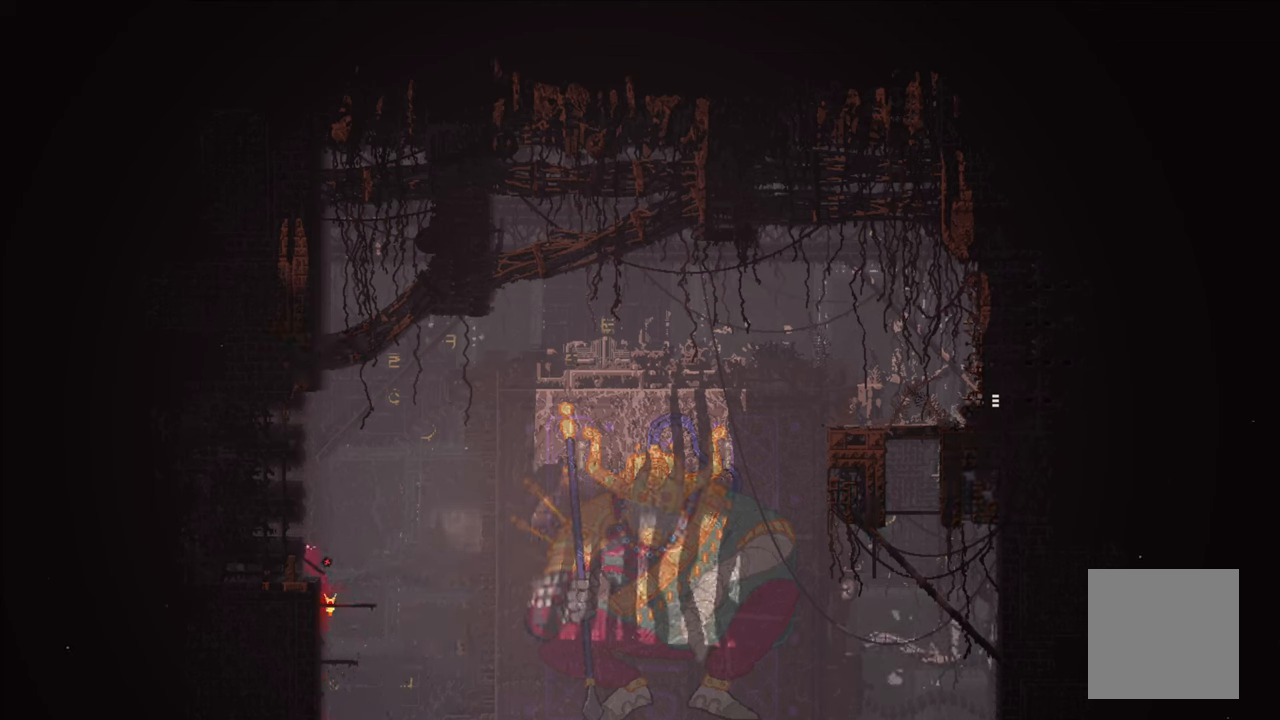
{"buttons": [], "left_stick": "center", "right_stick": "center", "events": []}
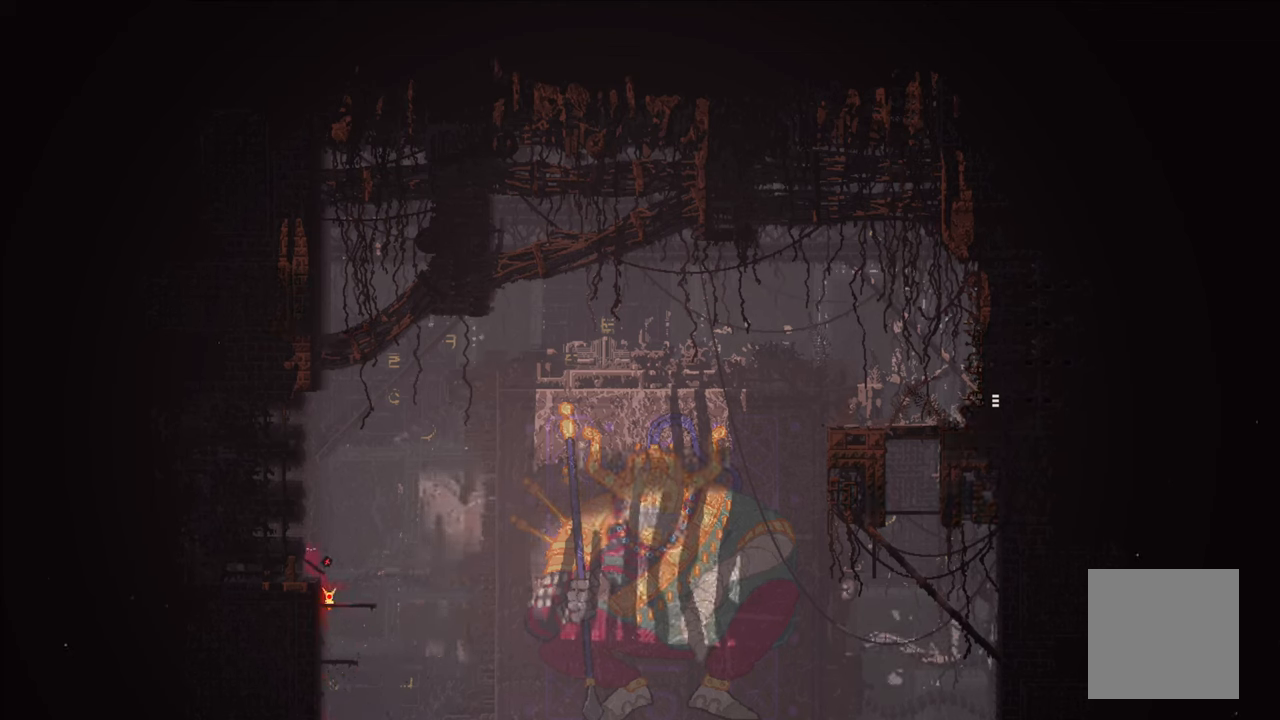
{"buttons": [], "left_stick": "center", "right_stick": "center", "events": []}
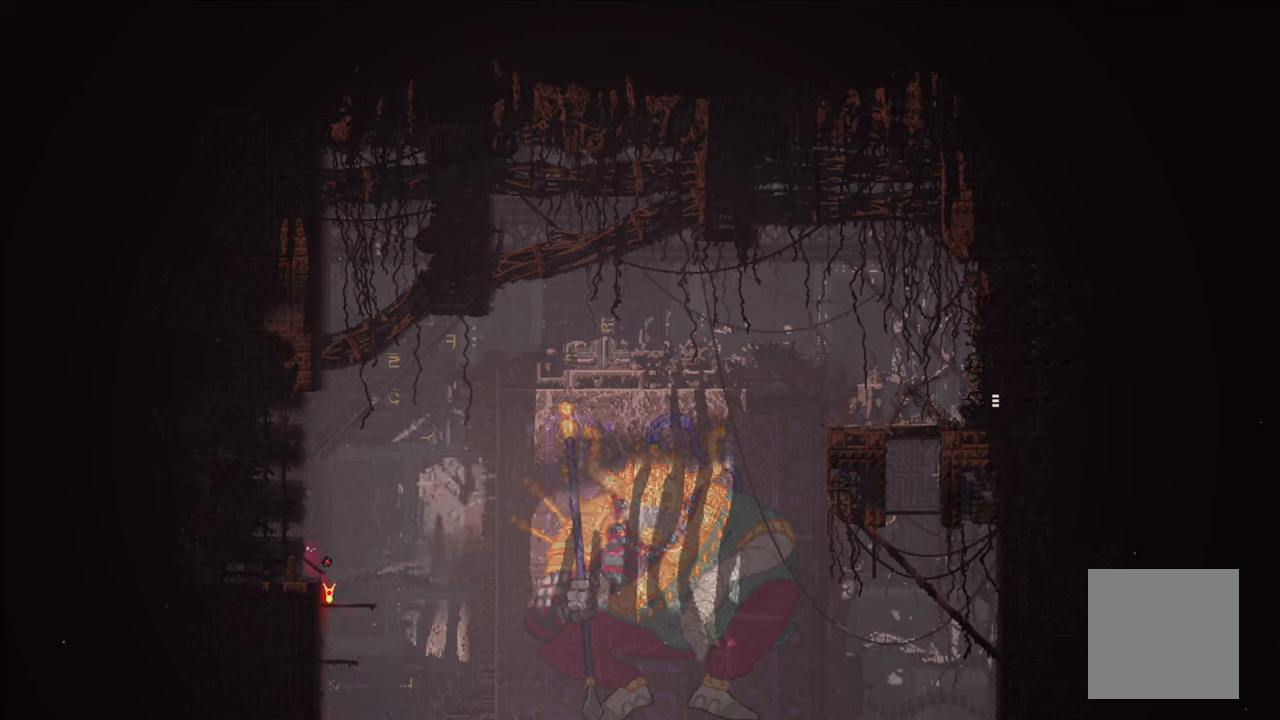
{"buttons": [], "left_stick": "center", "right_stick": "center", "events": []}
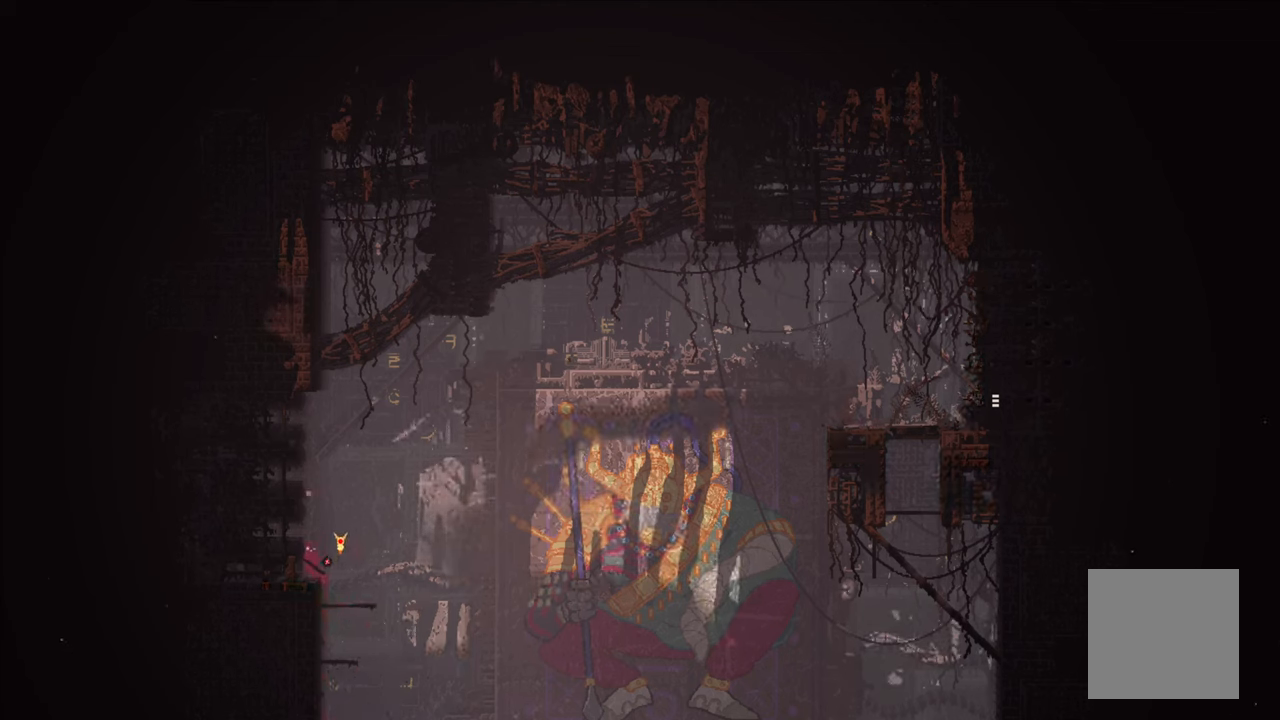
{"buttons": [], "left_stick": "center", "right_stick": "center", "events": []}
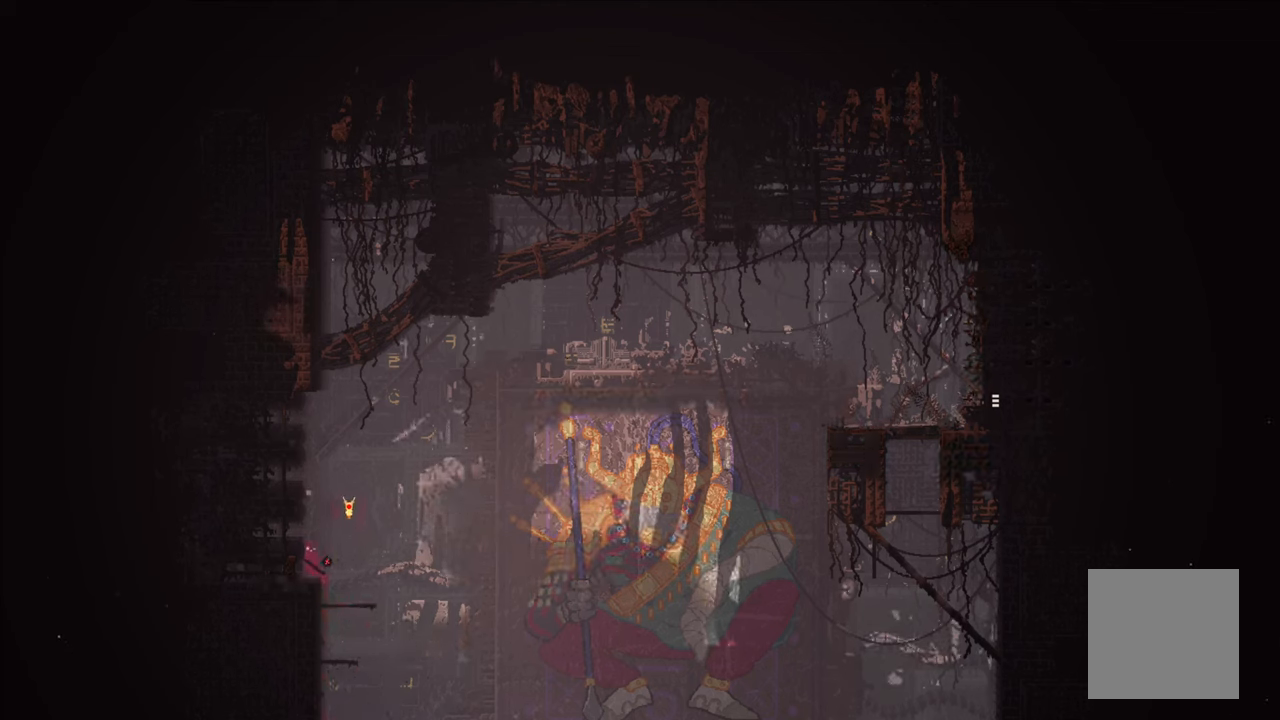
{"buttons": ["R1"], "left_stick": "center", "right_stick": "center", "events": [[200, "R1", "down"]]}